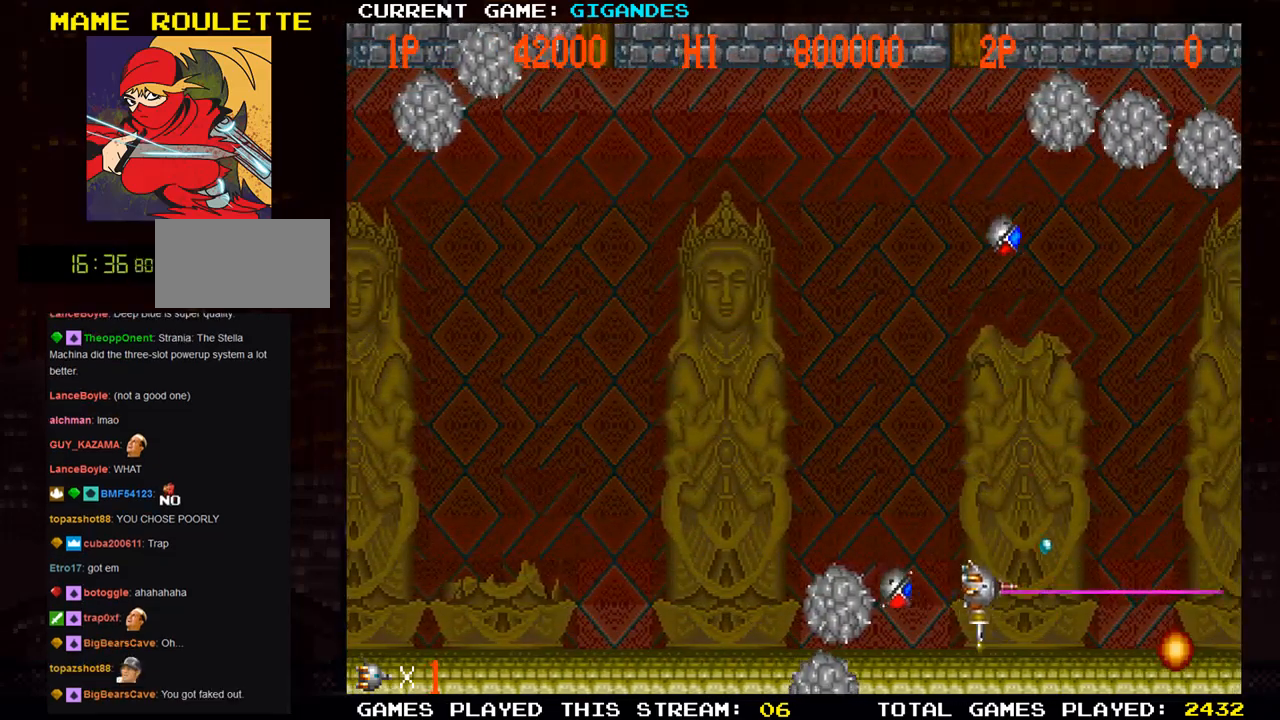
Gameplay with a controller (arcade stick); each line is a JSON object with the inputs held at the frame after it. "events" lists button and stick changes between this image and that frame as [ms after this image, input, new state], when the widget could be followed in between. Not read: L3 R3.
{"buttons": [], "left_stick": "center", "events": [[33, "left_stick", "center"], [50, "SQUARE", "up"], [150, "SQUARE", "down"], [233, "SQUARE", "up"], [267, "left_stick", "right"], [333, "SQUARE", "down"], [400, "left_stick", "center"], [417, "SQUARE", "up"]]}
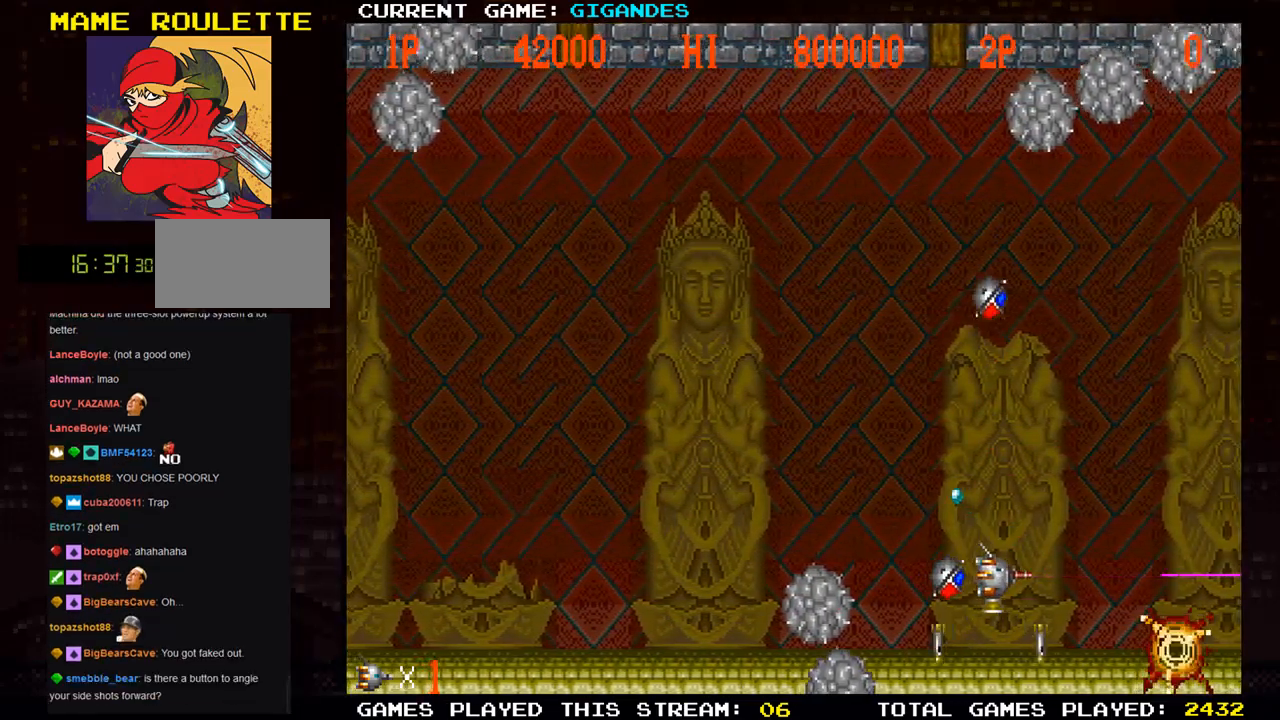
{"buttons": [], "left_stick": "up", "events": [[17, "SQUARE", "down"], [17, "left_stick", "left"], [67, "left_stick", "up-left"], [83, "SQUARE", "up"], [167, "SQUARE", "down"], [183, "left_stick", "center"], [250, "SQUARE", "up"], [300, "left_stick", "up"], [367, "SQUARE", "down"], [450, "SQUARE", "up"]]}
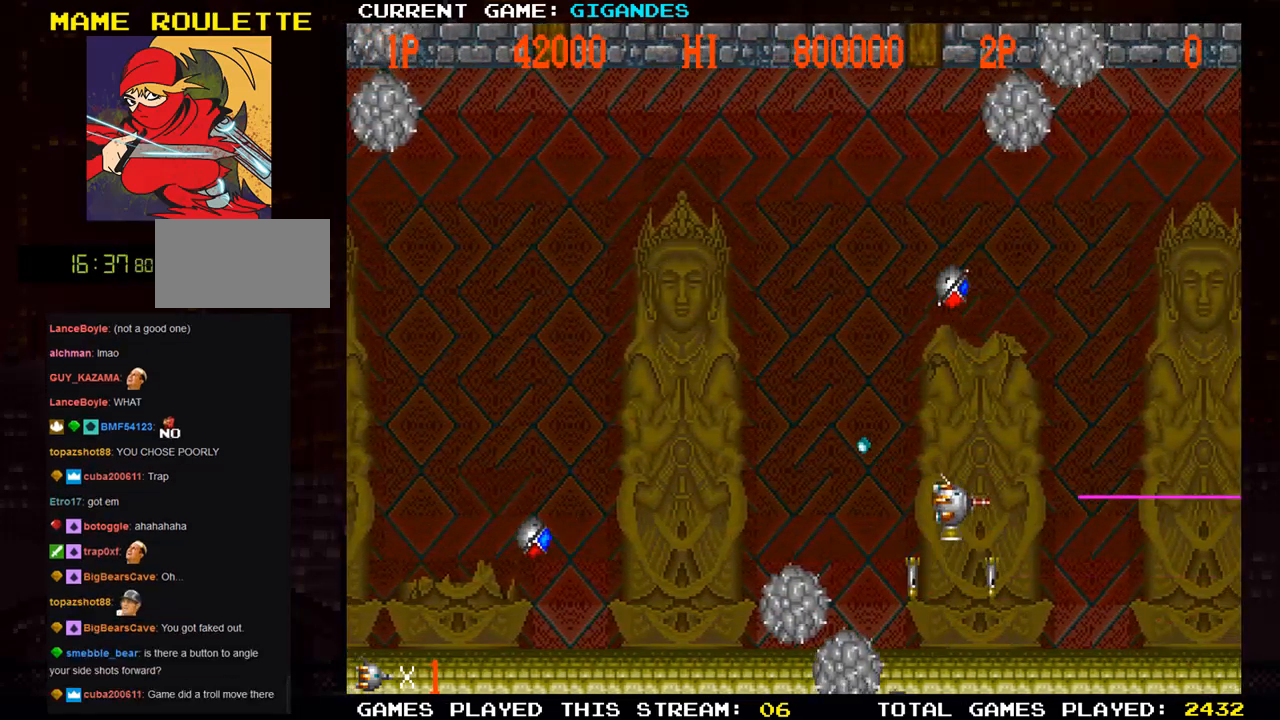
{"buttons": [], "left_stick": "right", "events": [[33, "SQUARE", "down"], [117, "SQUARE", "up"], [217, "SQUARE", "down"], [233, "left_stick", "up-right"], [283, "SQUARE", "up"], [367, "left_stick", "right"], [383, "SQUARE", "down"], [483, "SQUARE", "up"]]}
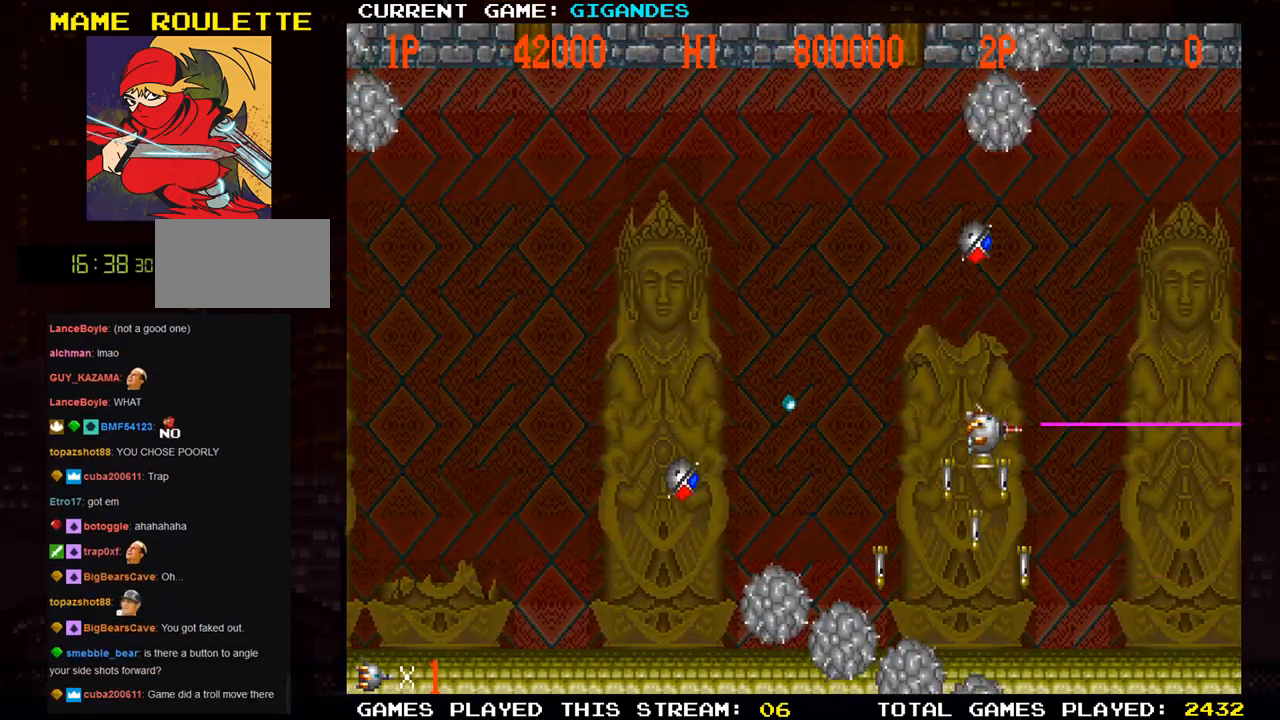
{"buttons": [], "left_stick": "center", "events": [[50, "SQUARE", "down"], [133, "left_stick", "up-right"], [150, "SQUARE", "up"], [233, "SQUARE", "down"], [300, "left_stick", "right"], [333, "SQUARE", "up"], [400, "SQUARE", "down"], [483, "left_stick", "center"], [500, "SQUARE", "up"]]}
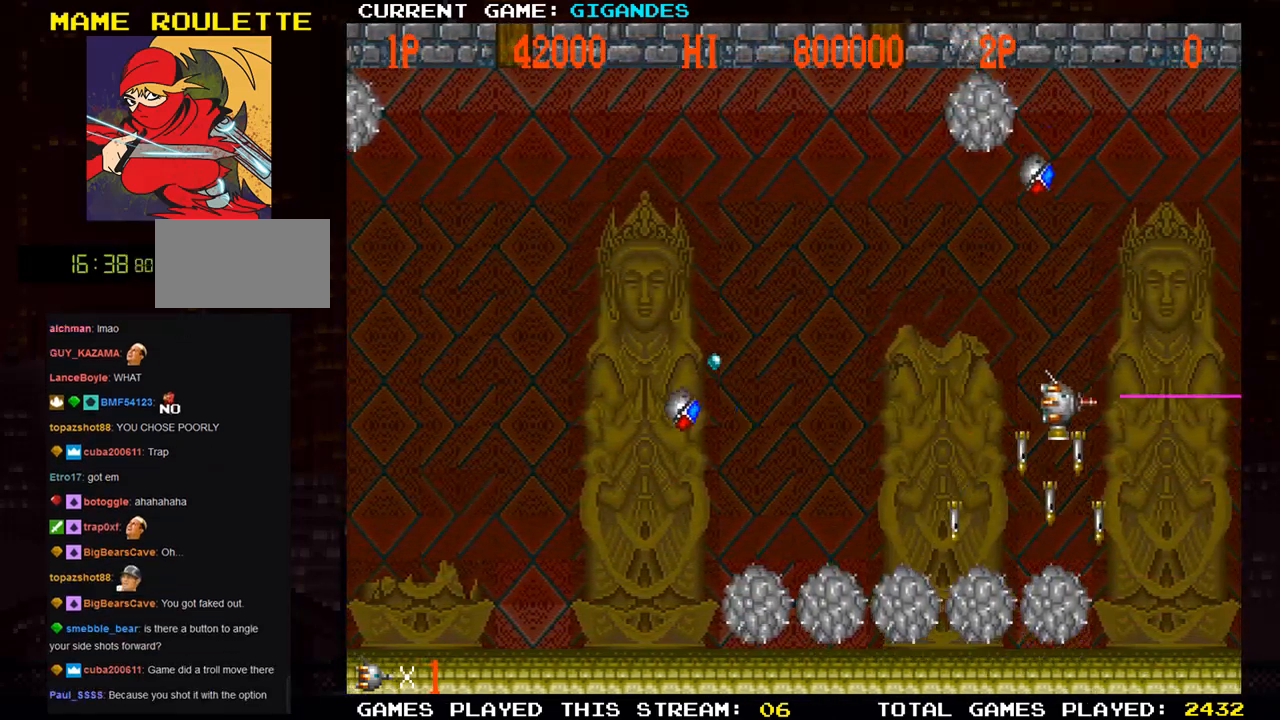
{"buttons": ["SQUARE"], "left_stick": "center", "events": [[17, "left_stick", "up"], [83, "SQUARE", "down"], [133, "left_stick", "up-right"], [167, "SQUARE", "up"], [233, "SQUARE", "down"], [350, "SQUARE", "up"], [433, "SQUARE", "down"], [483, "left_stick", "center"]]}
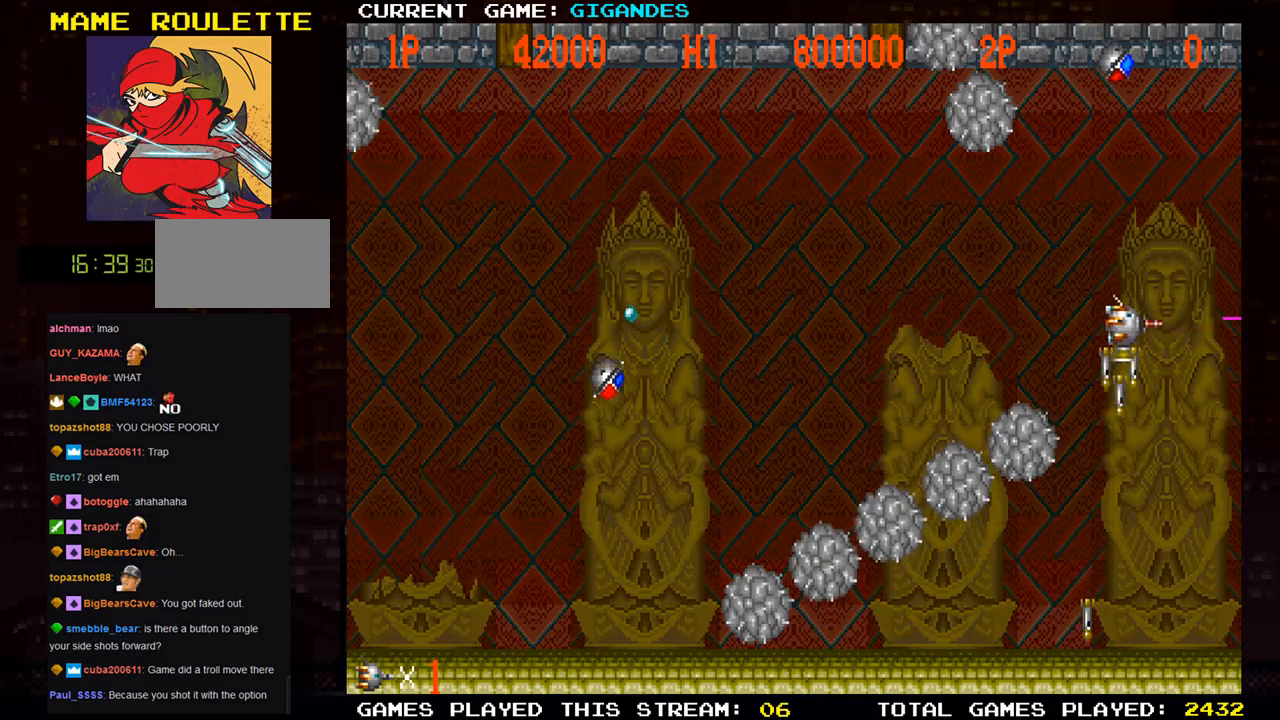
{"buttons": ["SQUARE"], "left_stick": "left", "events": [[33, "SQUARE", "up"], [67, "left_stick", "down-left"], [100, "SQUARE", "down"], [200, "SQUARE", "up"], [283, "SQUARE", "down"], [333, "left_stick", "left"], [367, "SQUARE", "up"], [450, "SQUARE", "down"]]}
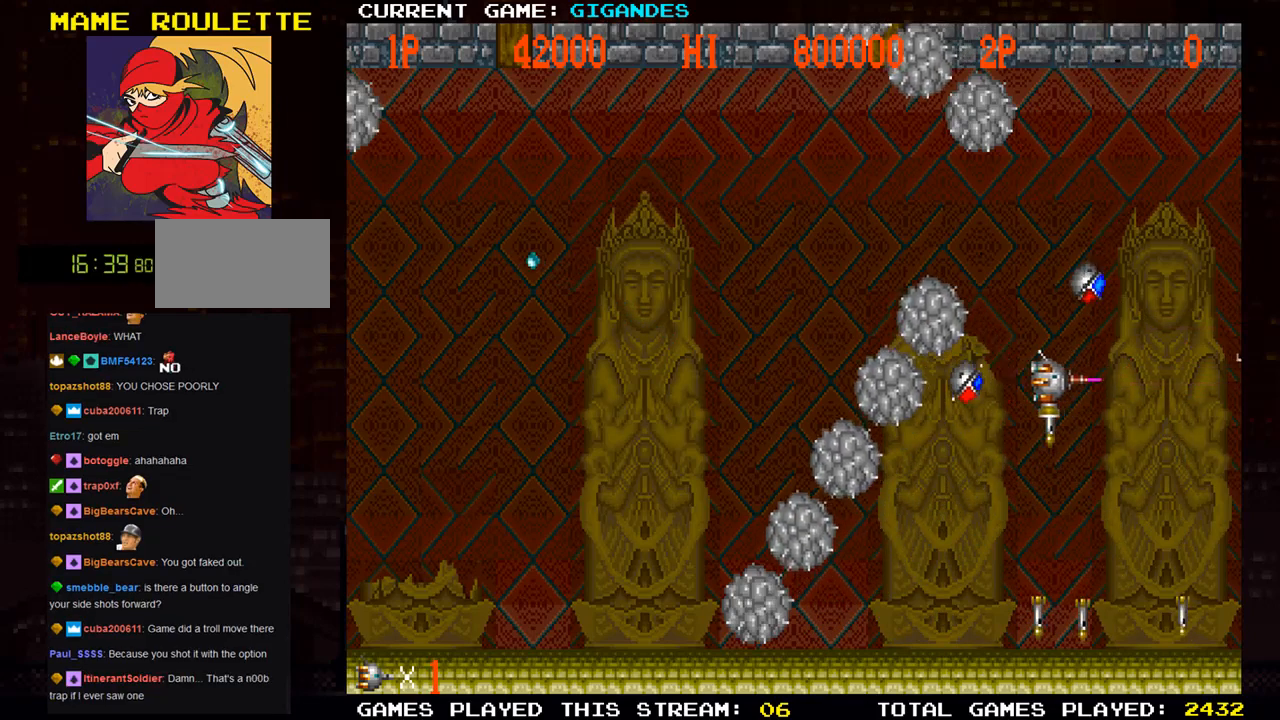
{"buttons": ["SQUARE"], "left_stick": "left", "events": [[33, "SQUARE", "up"], [117, "SQUARE", "down"], [250, "SQUARE", "up"], [250, "left_stick", "down-left"], [317, "SQUARE", "down"], [433, "SQUARE", "up"], [450, "left_stick", "left"], [500, "SQUARE", "down"]]}
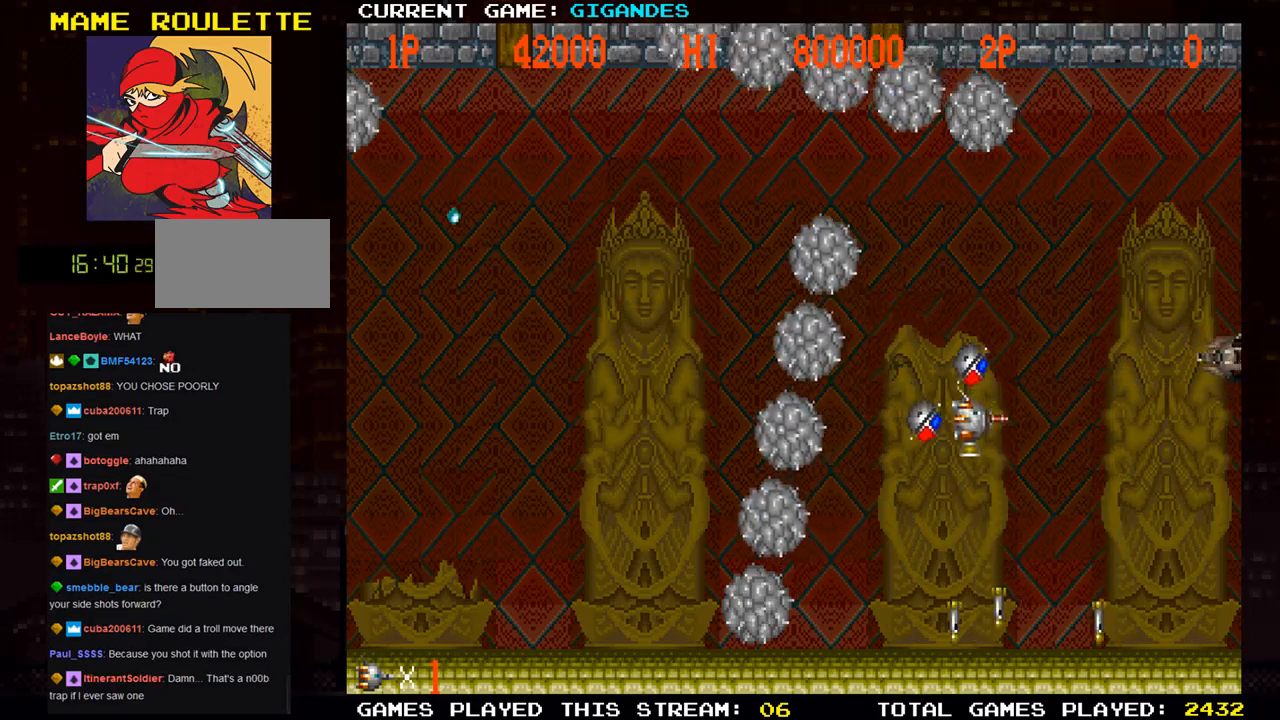
{"buttons": [], "left_stick": "down-left", "events": [[117, "SQUARE", "up"], [183, "SQUARE", "down"], [200, "left_stick", "up-left"], [283, "SQUARE", "up"], [367, "SQUARE", "down"], [483, "SQUARE", "up"], [483, "left_stick", "down-left"]]}
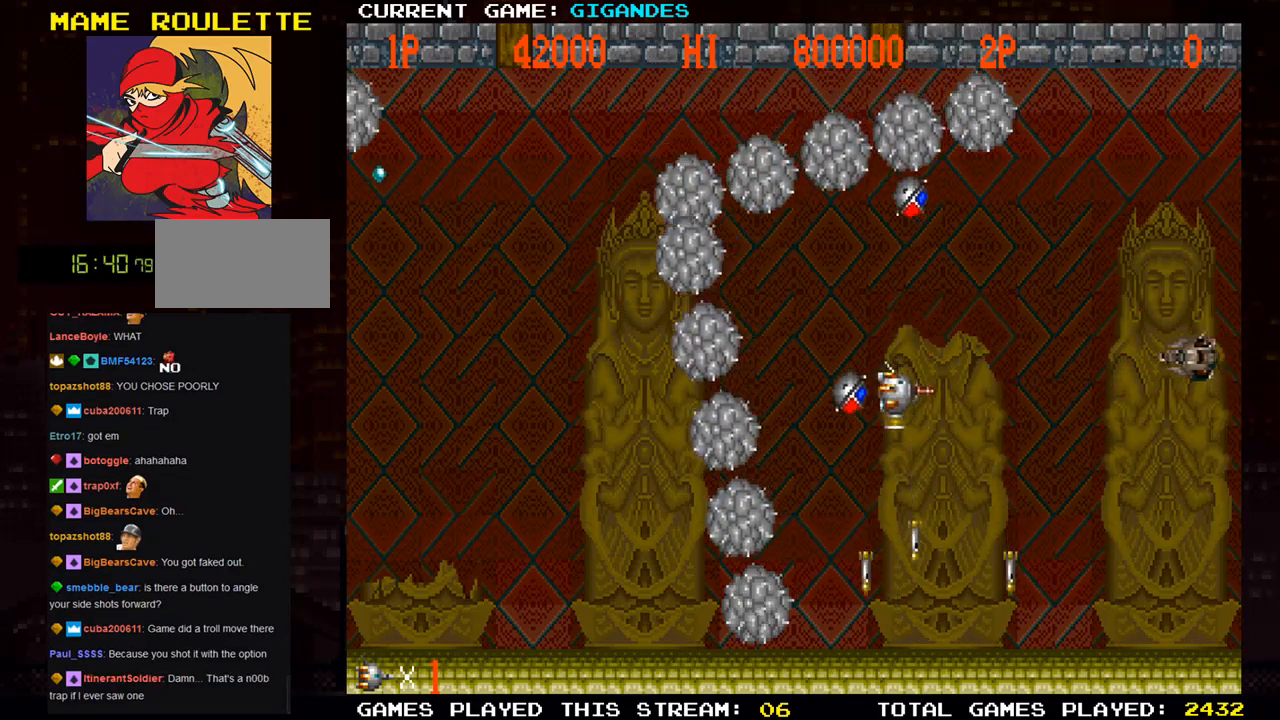
{"buttons": [], "left_stick": "left", "events": [[17, "SQUARE", "down"], [133, "SQUARE", "up"], [233, "SQUARE", "down"], [317, "SQUARE", "up"], [400, "SQUARE", "down"], [467, "left_stick", "left"], [500, "SQUARE", "up"]]}
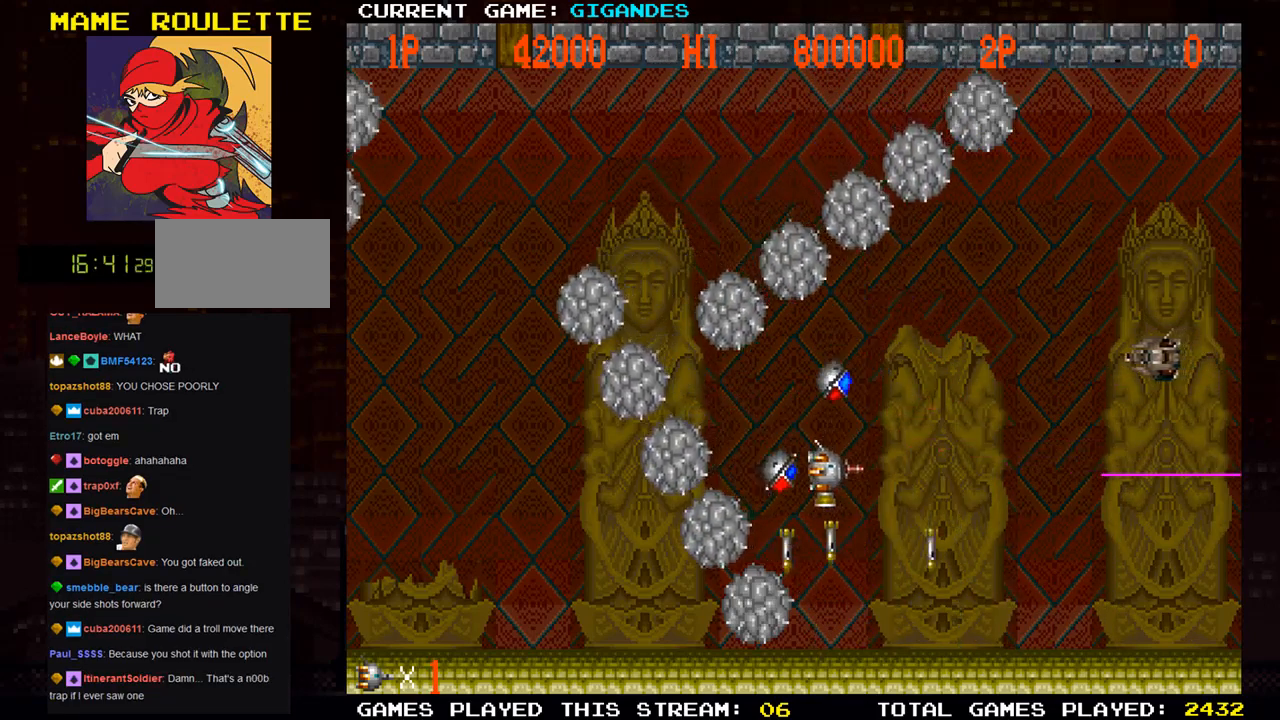
{"buttons": ["SQUARE"], "left_stick": "up-left", "events": [[83, "SQUARE", "down"], [150, "left_stick", "center"], [183, "SQUARE", "up"], [217, "SQUARE", "down"], [217, "left_stick", "down"], [333, "SQUARE", "up"], [367, "left_stick", "left"], [417, "SQUARE", "down"], [417, "left_stick", "up-left"]]}
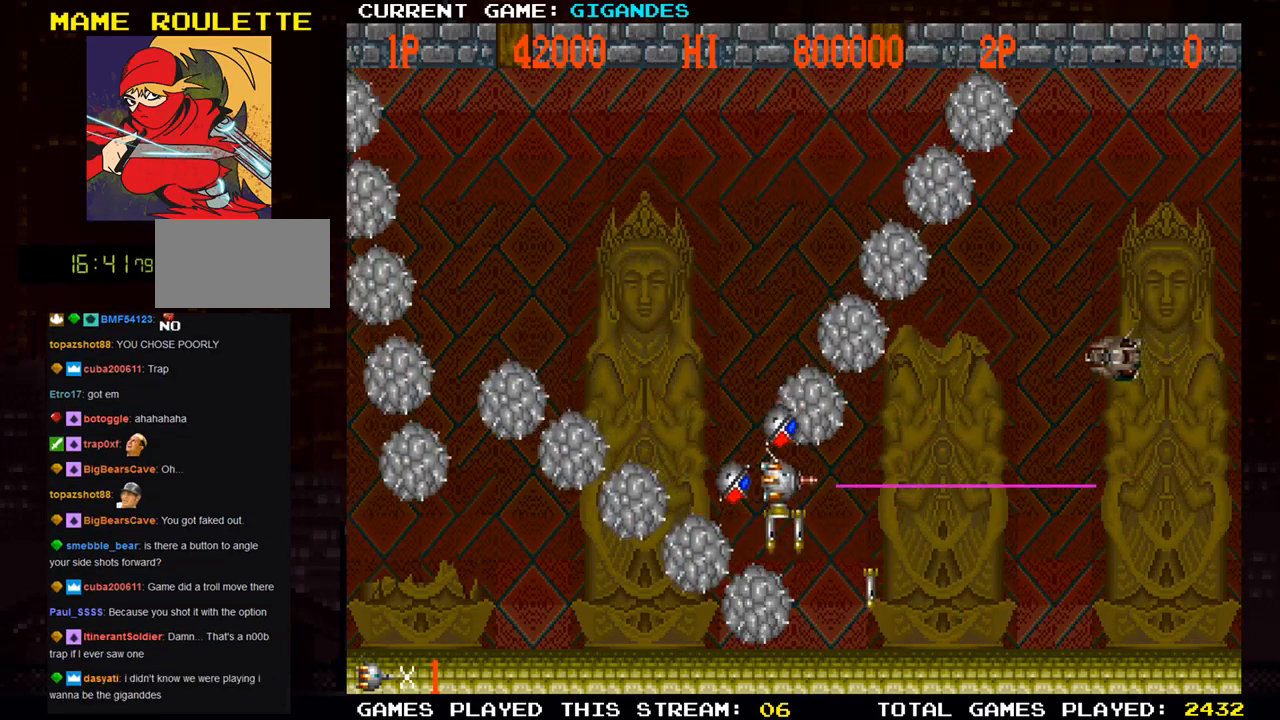
{"buttons": ["SQUARE"], "left_stick": "up-right", "events": [[17, "SQUARE", "up"], [100, "SQUARE", "down"], [183, "SQUARE", "up"], [267, "SQUARE", "down"], [333, "left_stick", "up"], [367, "SQUARE", "up"], [433, "SQUARE", "down"], [433, "left_stick", "up-right"]]}
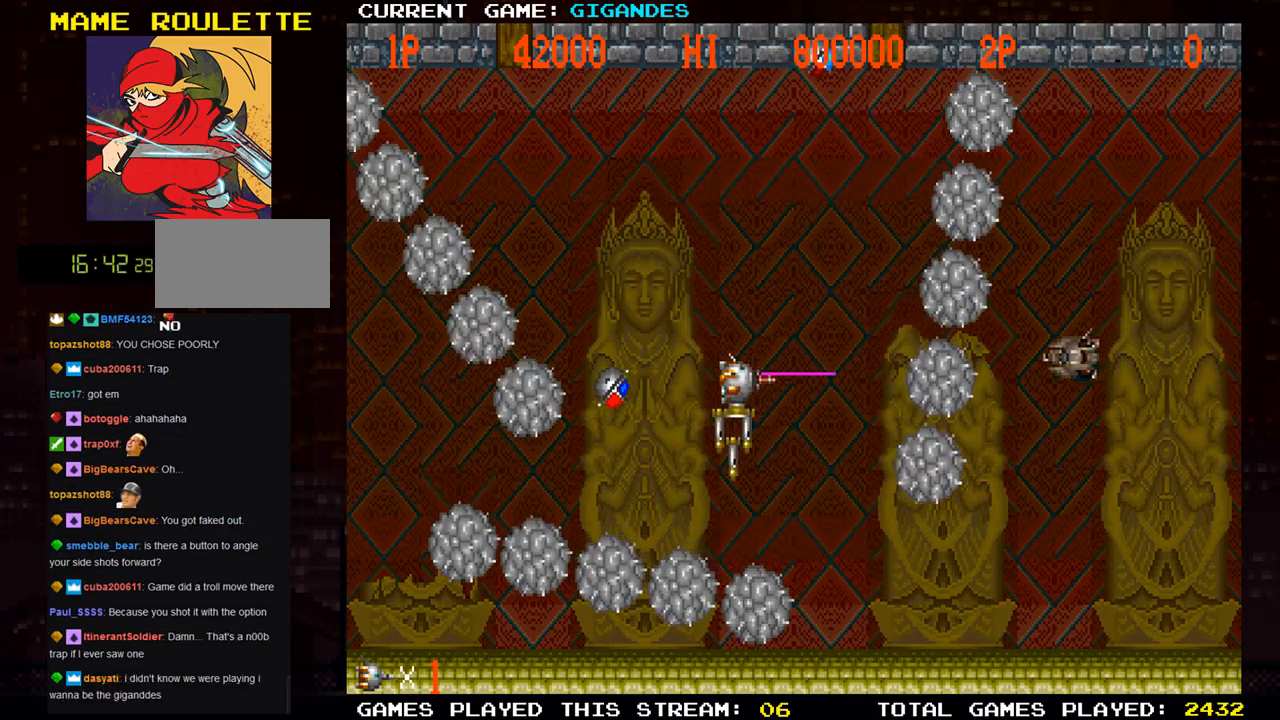
{"buttons": [], "left_stick": "left", "events": [[33, "SQUARE", "up"], [117, "SQUARE", "down"], [183, "left_stick", "right"], [200, "SQUARE", "up"], [283, "SQUARE", "down"], [283, "left_stick", "down"], [383, "SQUARE", "up"], [417, "left_stick", "left"]]}
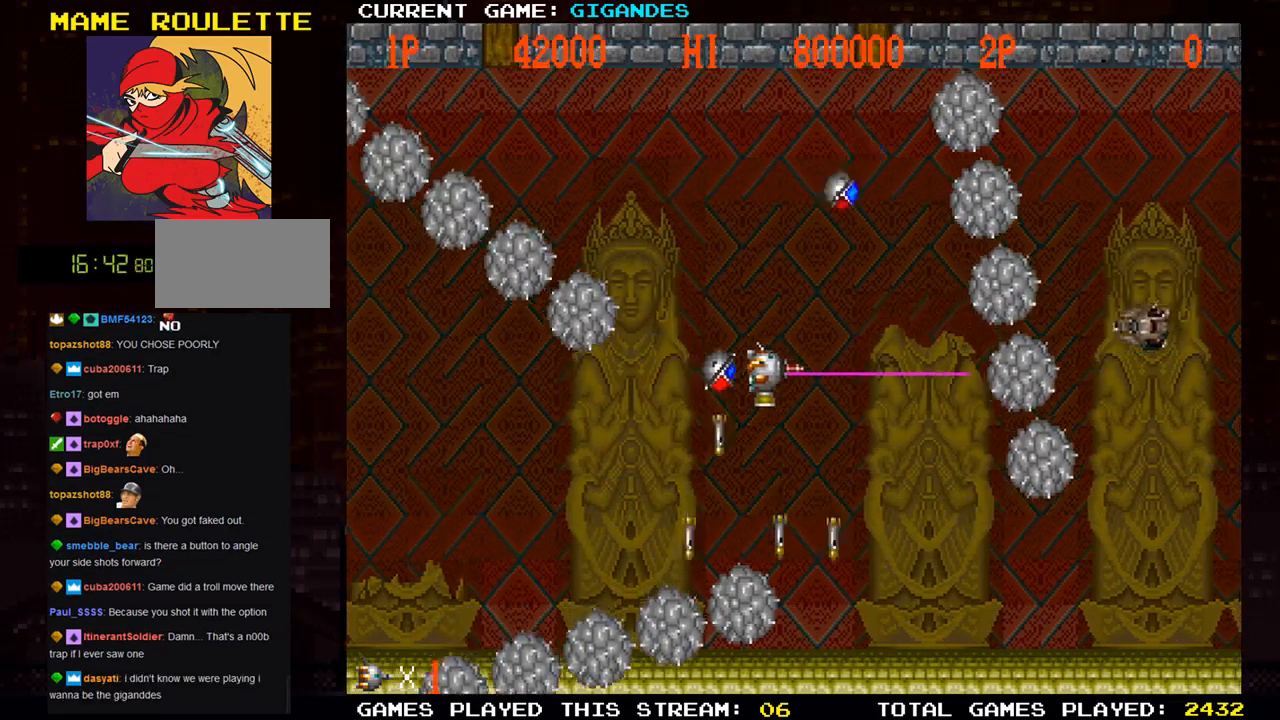
{"buttons": [], "left_stick": "center", "events": [[33, "left_stick", "center"], [83, "R1", "down"], [233, "R1", "up"]]}
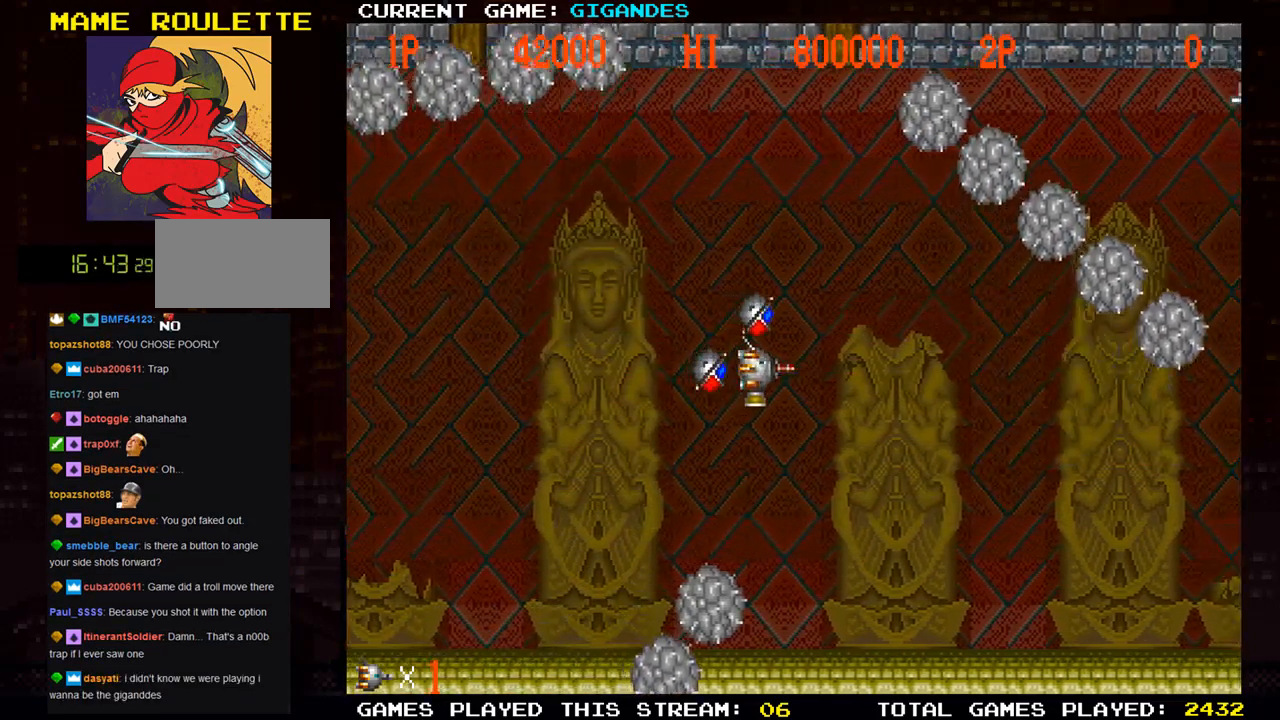
{"buttons": [], "left_stick": "right", "events": [[17, "SQUARE", "down"], [83, "SQUARE", "up"], [167, "SQUARE", "down"], [267, "SQUARE", "up"], [350, "left_stick", "right"]]}
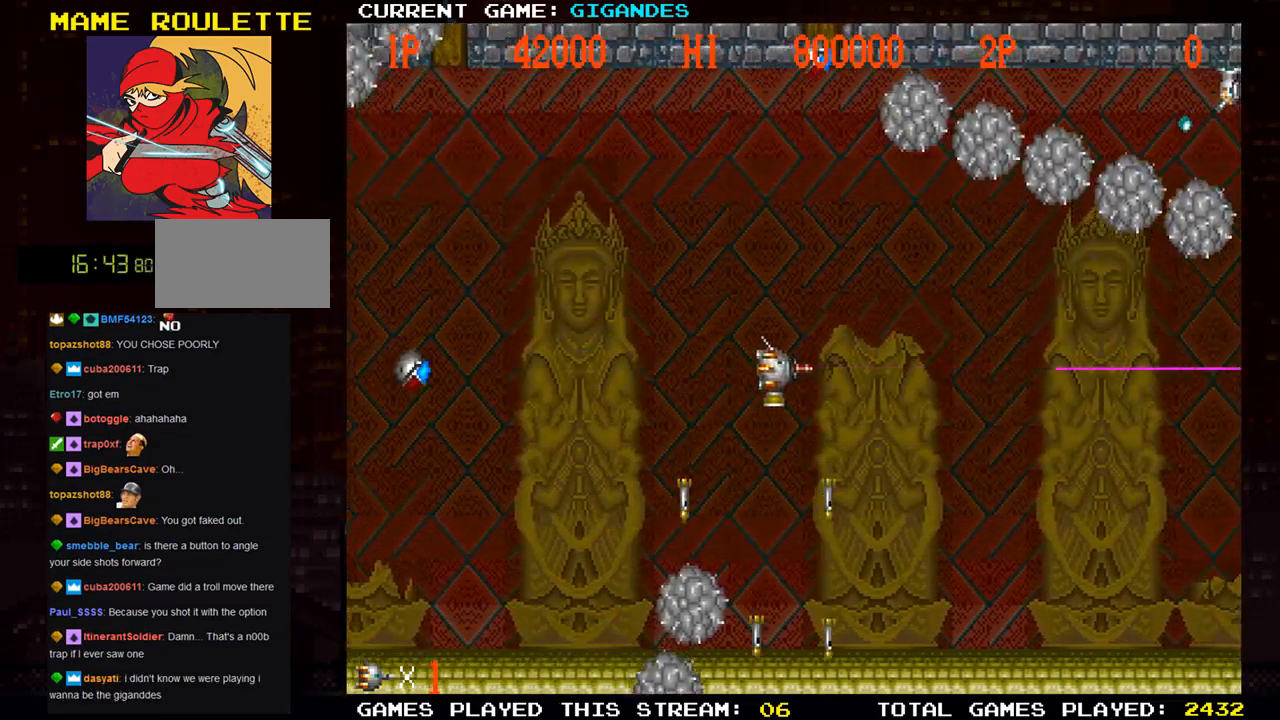
{"buttons": [], "left_stick": "down-right", "events": [[167, "SQUARE", "down"], [267, "SQUARE", "up"], [367, "SQUARE", "down"], [417, "left_stick", "down-right"], [483, "SQUARE", "up"]]}
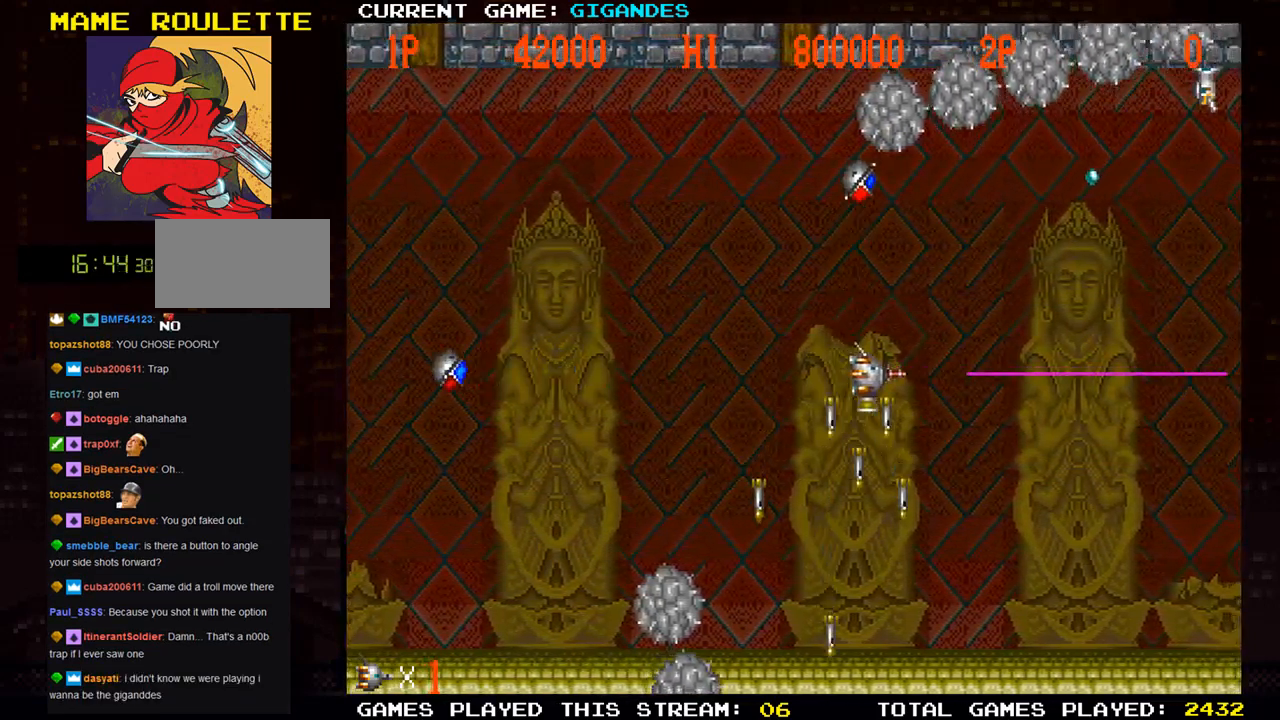
{"buttons": [], "left_stick": "right", "events": [[83, "SQUARE", "down"], [133, "left_stick", "right"], [150, "SQUARE", "up"], [283, "R1", "down"], [383, "R1", "up"]]}
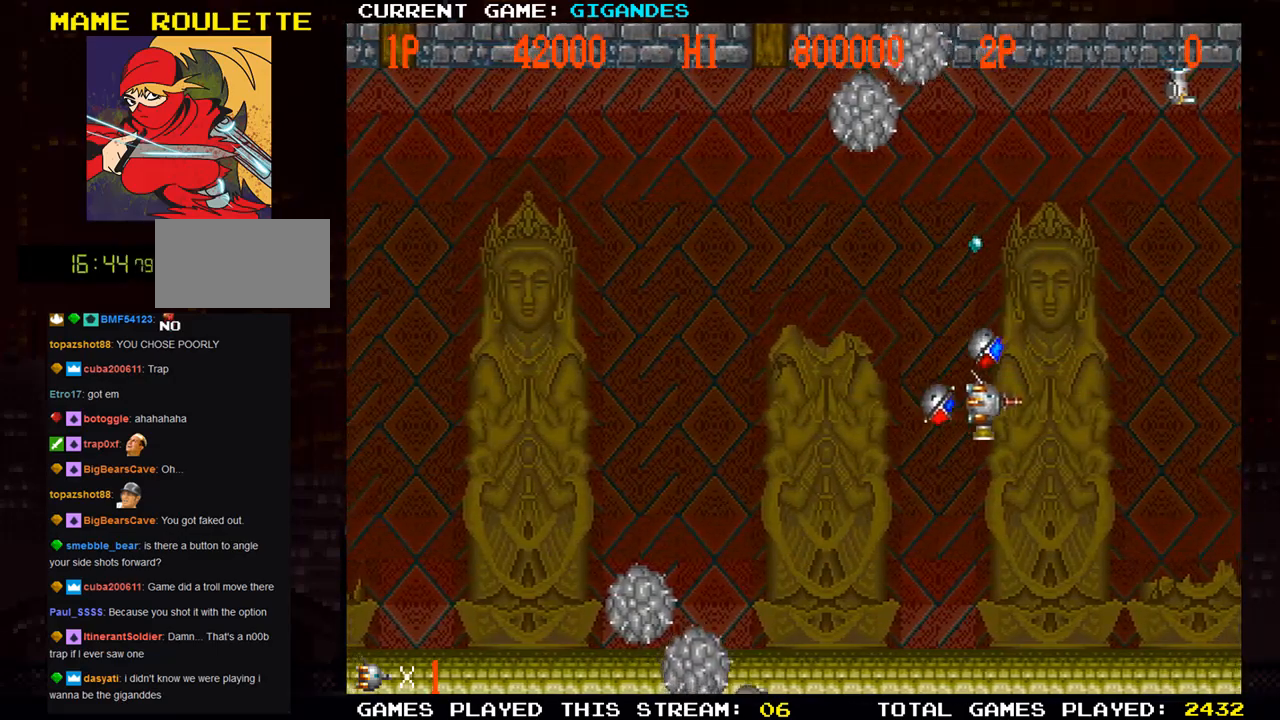
{"buttons": [], "left_stick": "right", "events": [[133, "SQUARE", "down"], [133, "left_stick", "center"], [217, "SQUARE", "up"], [333, "SQUARE", "down"], [400, "SQUARE", "up"], [450, "left_stick", "right"]]}
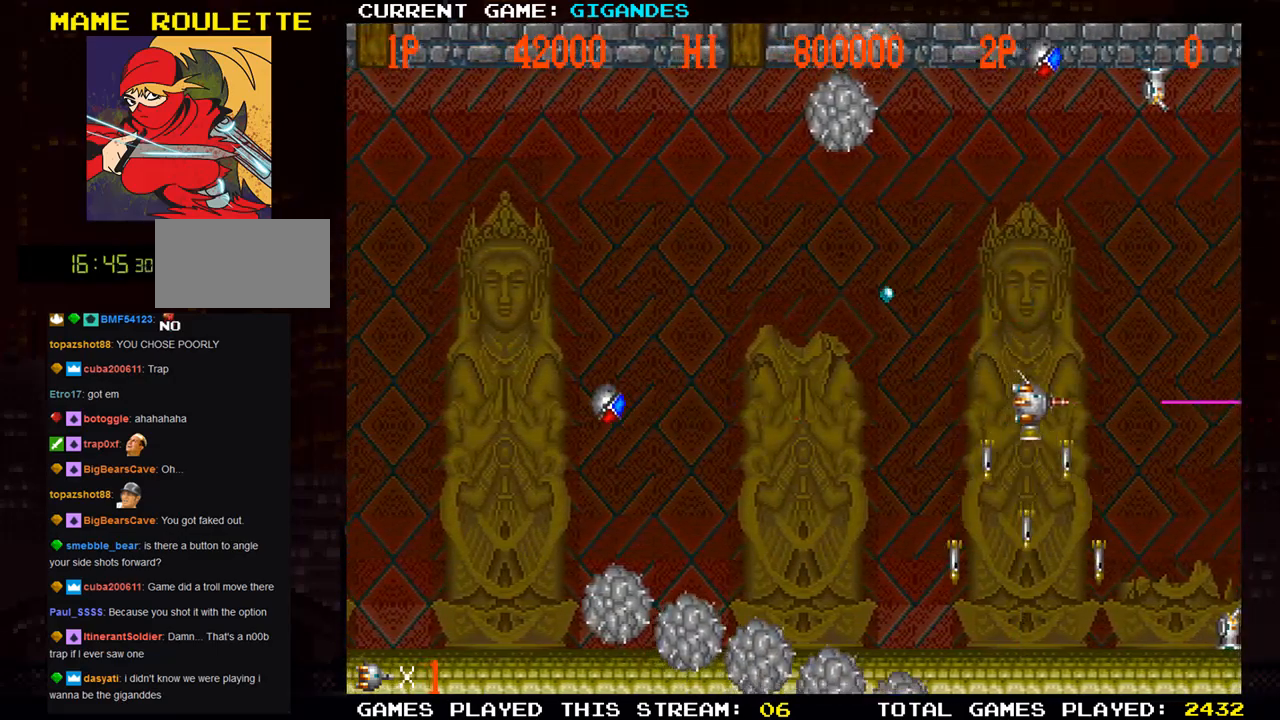
{"buttons": [], "left_stick": "center", "events": [[17, "SQUARE", "down"], [67, "left_stick", "down-right"], [83, "SQUARE", "up"], [217, "SQUARE", "down"], [233, "left_stick", "center"], [283, "SQUARE", "up"], [383, "SQUARE", "down"], [483, "SQUARE", "up"]]}
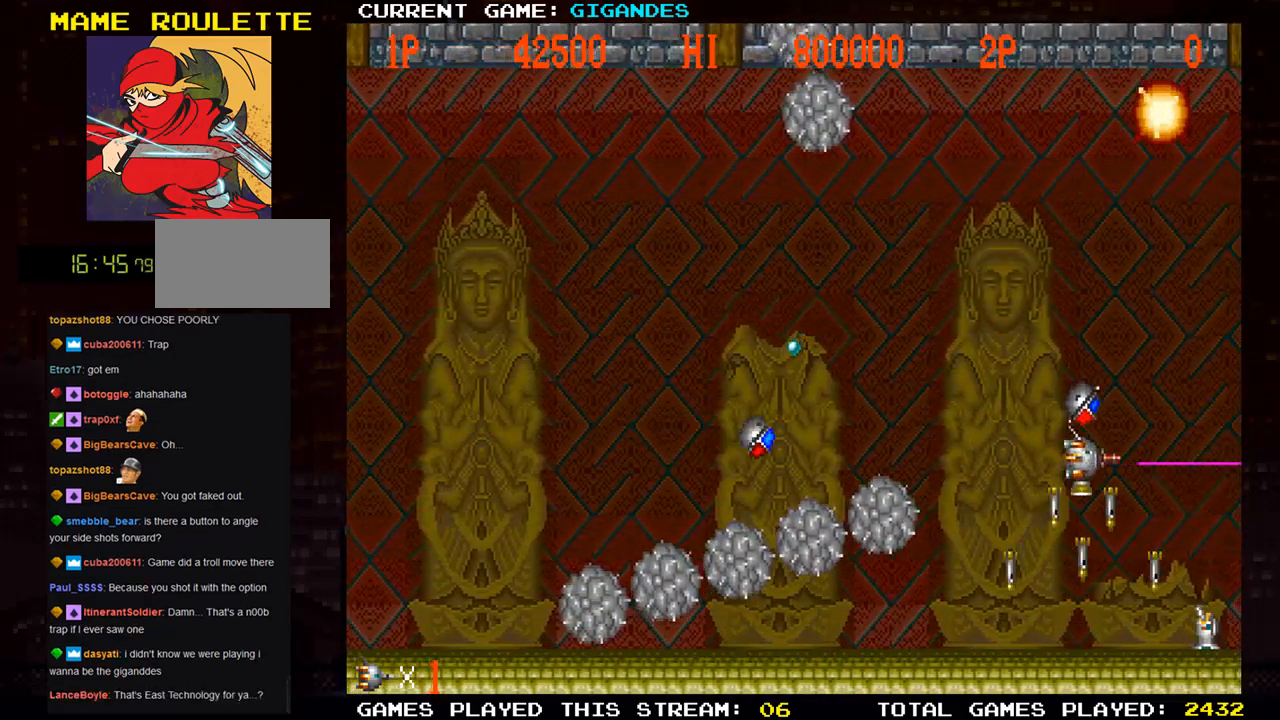
{"buttons": ["SQUARE"], "left_stick": "down-left", "events": [[17, "left_stick", "left"], [67, "SQUARE", "down"], [100, "left_stick", "down-left"], [183, "SQUARE", "up"], [267, "SQUARE", "down"], [350, "SQUARE", "up"], [450, "SQUARE", "down"]]}
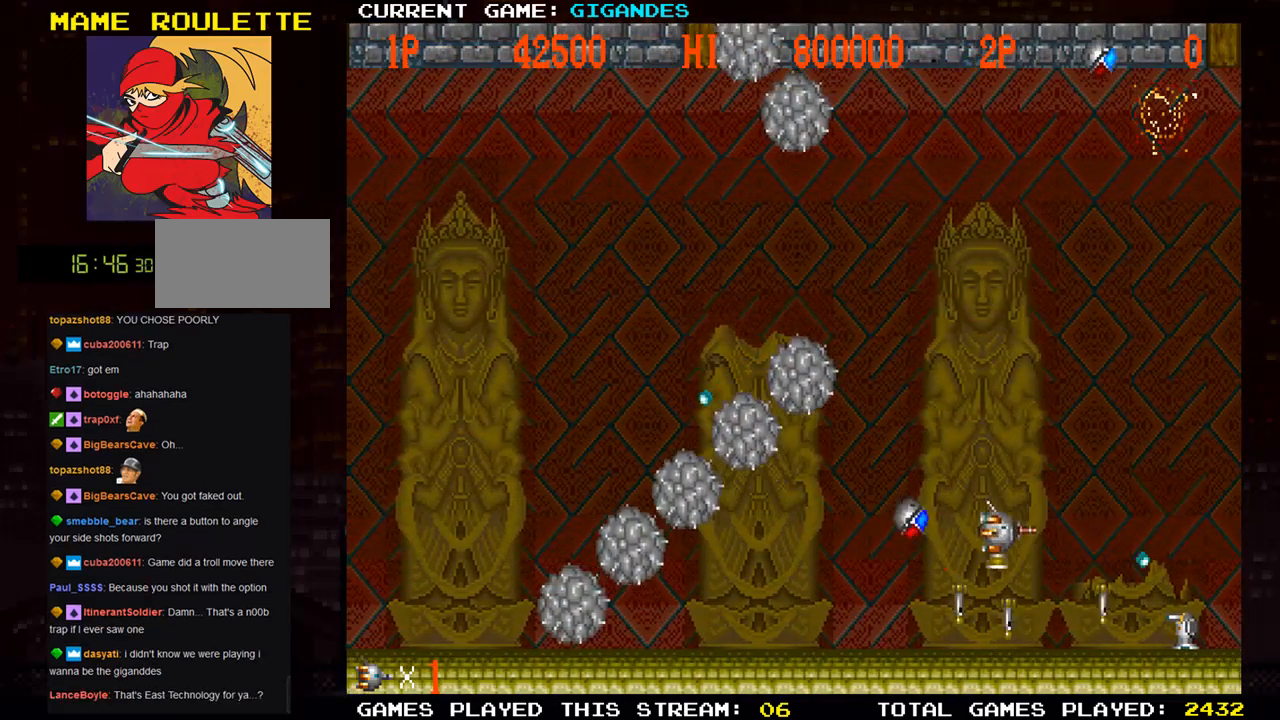
{"buttons": ["SQUARE"], "left_stick": "center", "events": [[33, "SQUARE", "up"], [117, "SQUARE", "down"], [200, "SQUARE", "up"], [233, "left_stick", "center"], [300, "SQUARE", "down"], [400, "SQUARE", "up"], [483, "SQUARE", "down"]]}
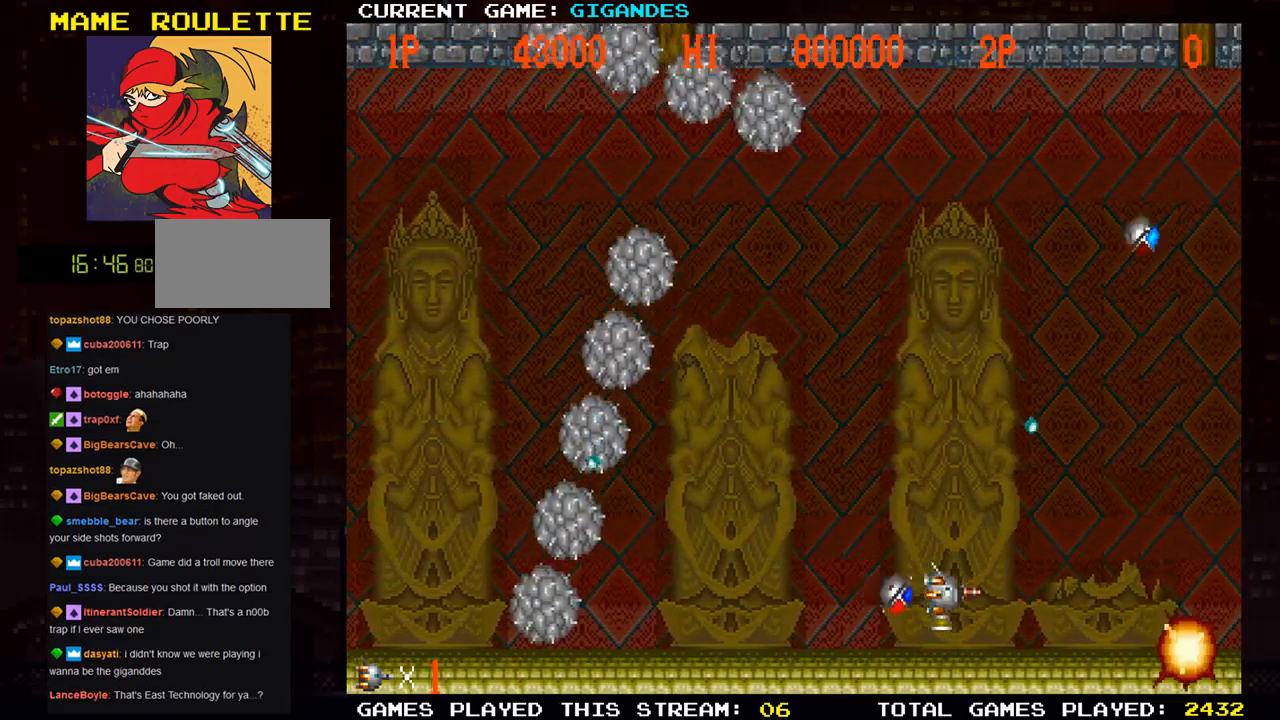
{"buttons": ["SQUARE"], "left_stick": "center", "events": []}
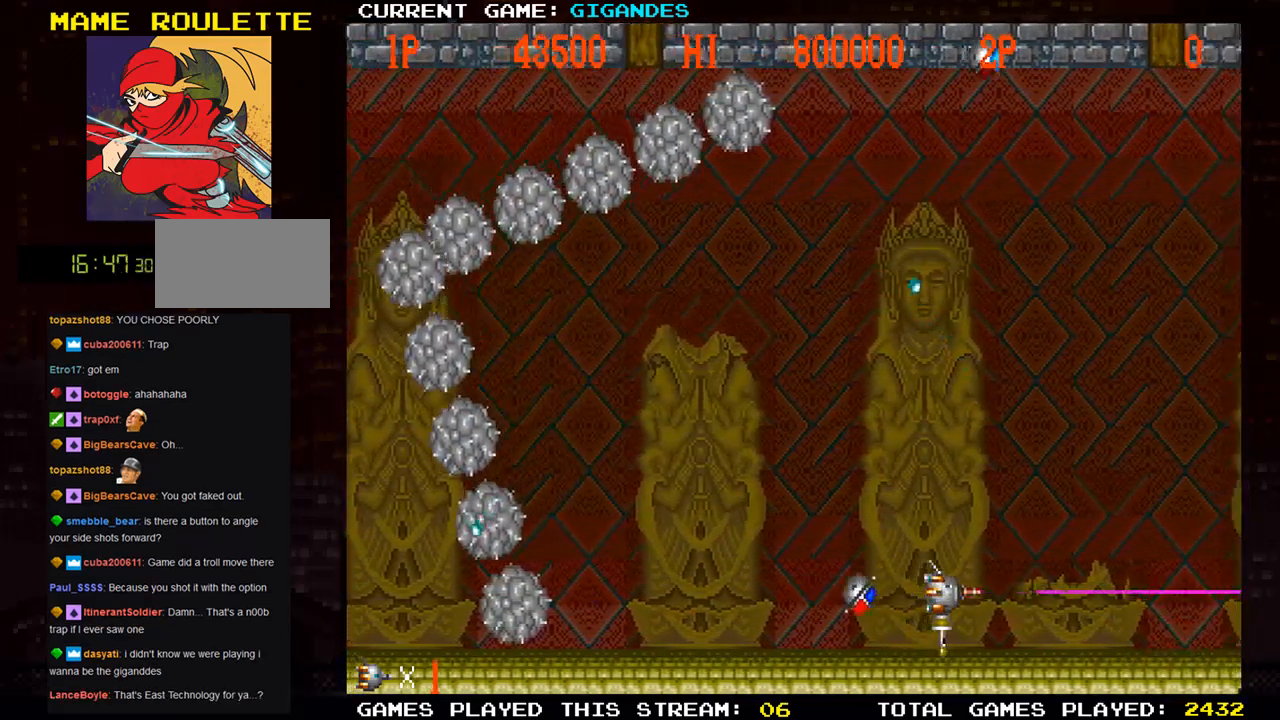
{"buttons": ["SQUARE"], "left_stick": "center", "events": []}
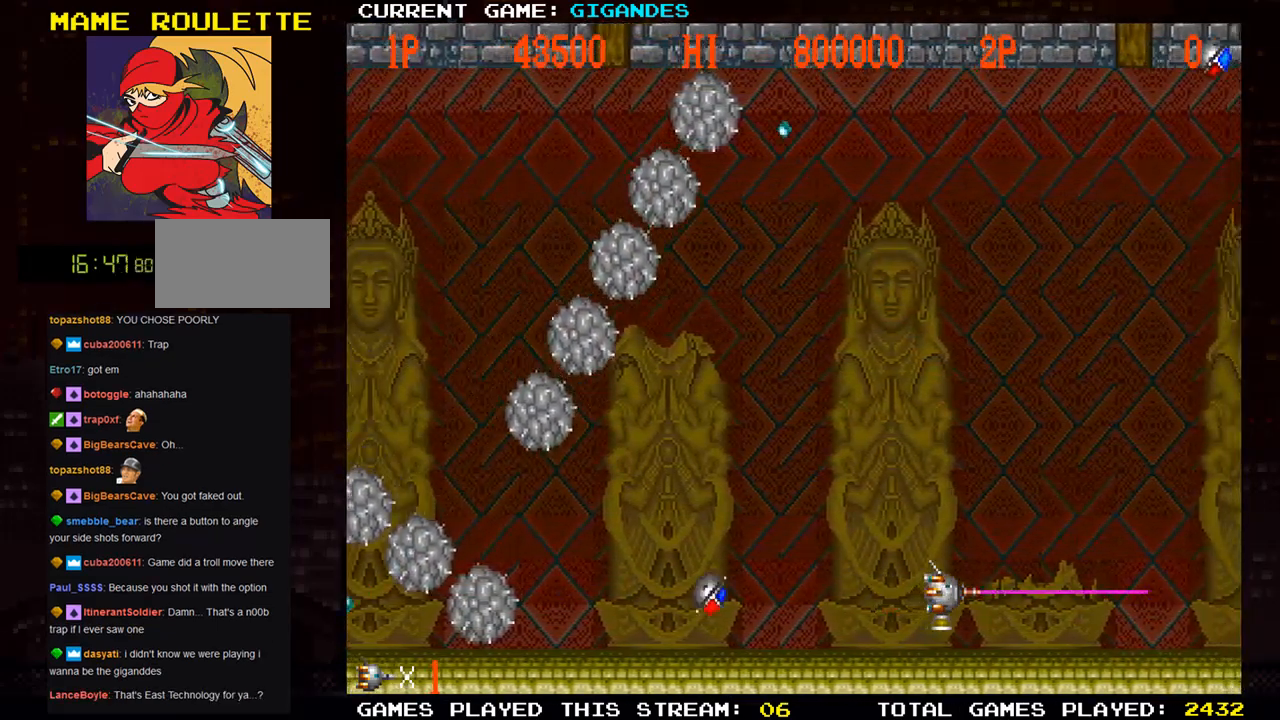
{"buttons": ["SQUARE"], "left_stick": "center", "events": []}
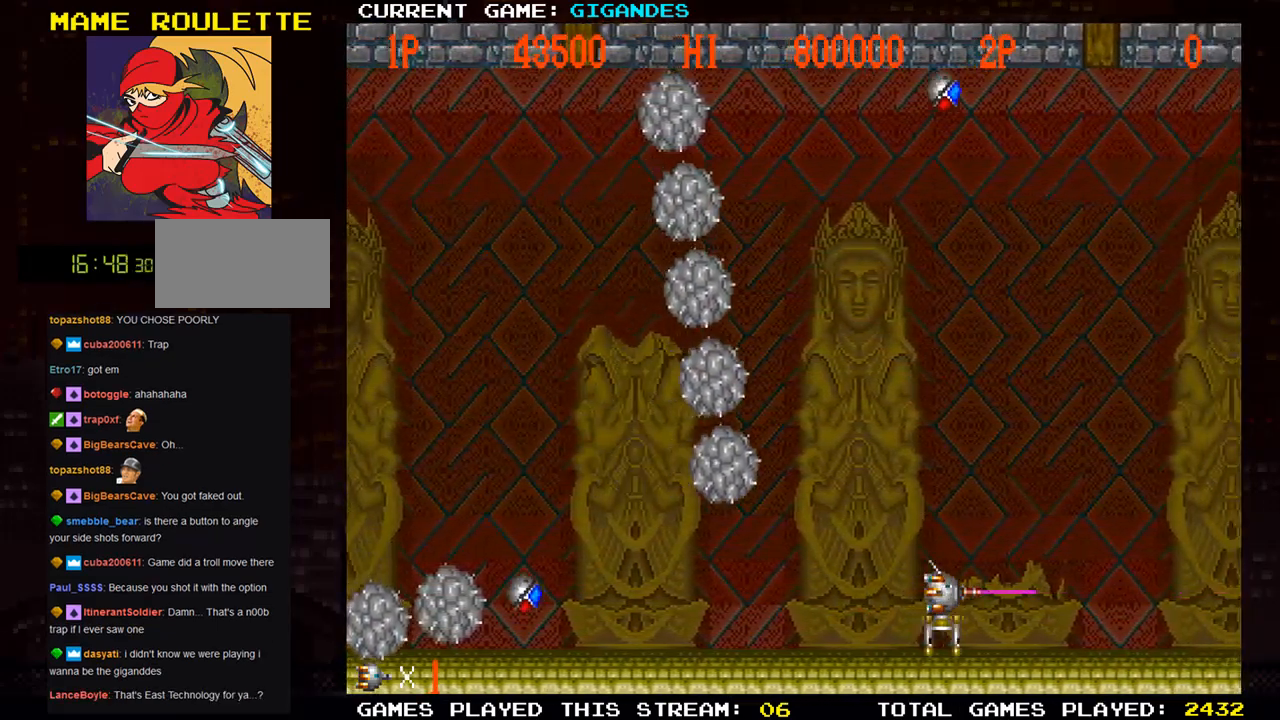
{"buttons": ["SQUARE"], "left_stick": "center", "events": []}
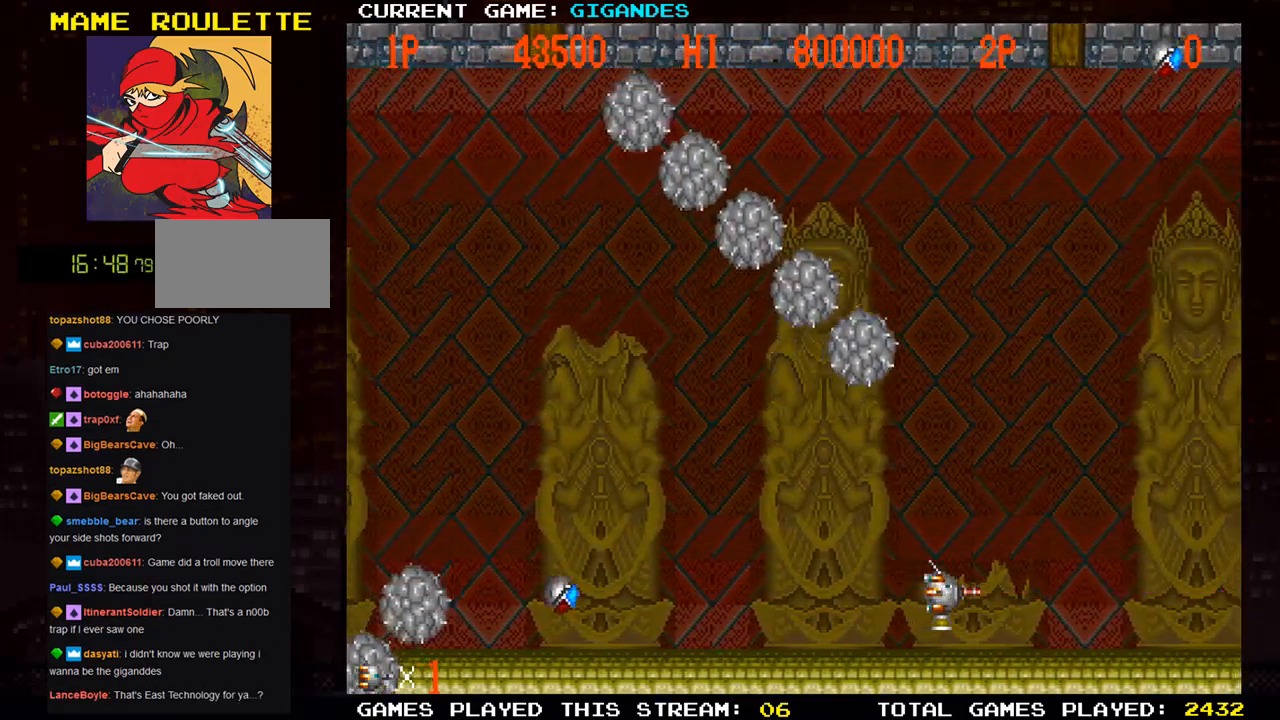
{"buttons": ["SQUARE"], "left_stick": "up-left", "events": [[417, "left_stick", "up-left"]]}
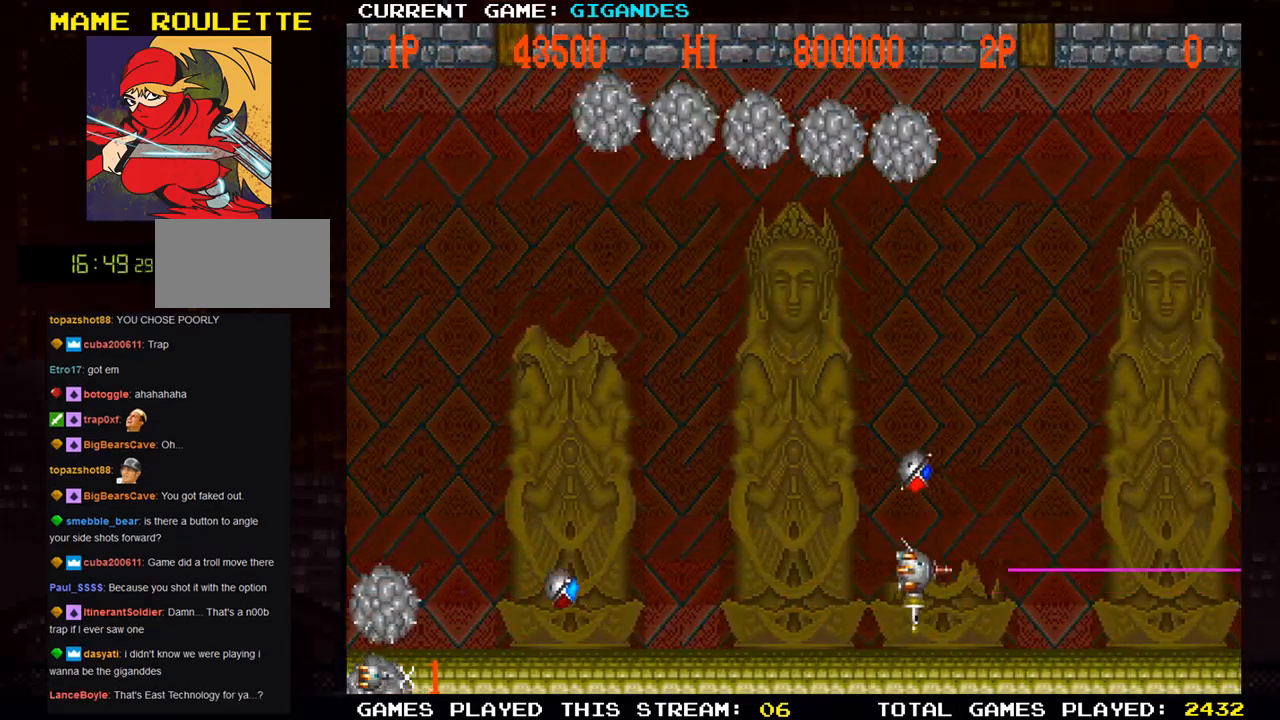
{"buttons": [], "left_stick": "center", "events": [[150, "SQUARE", "up"], [367, "SQUARE", "down"], [400, "left_stick", "center"], [467, "SQUARE", "up"]]}
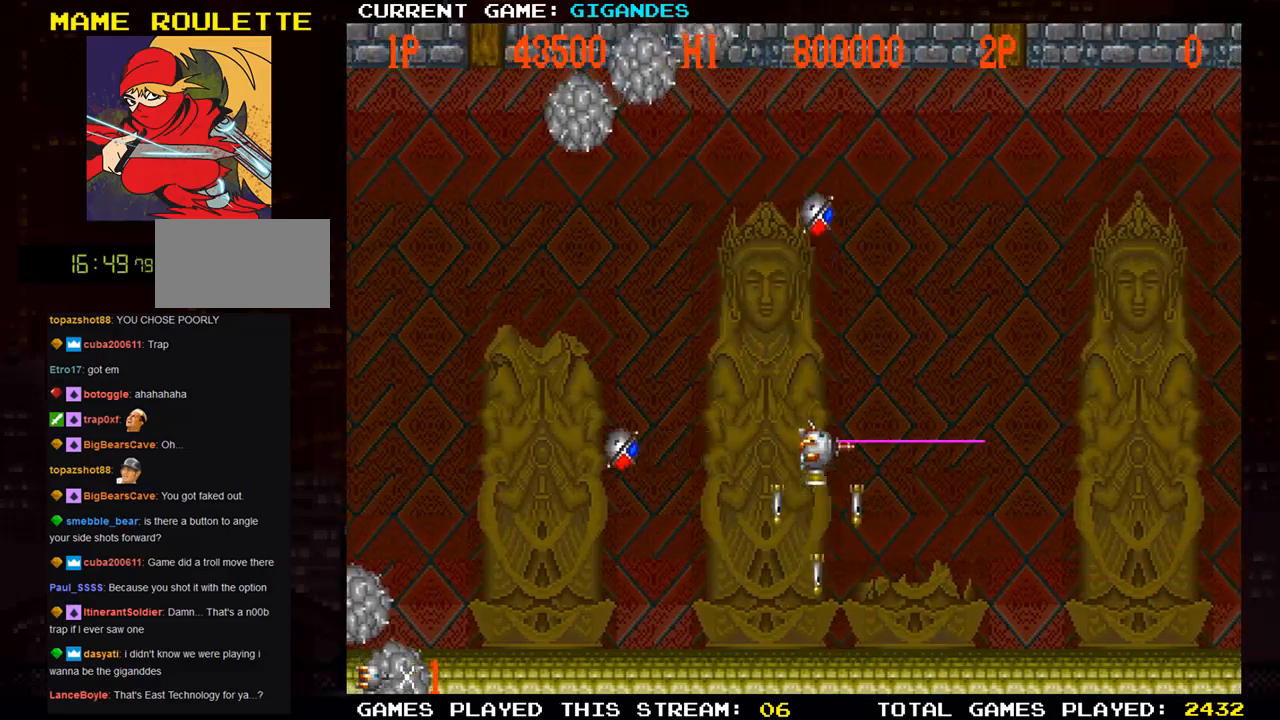
{"buttons": [], "left_stick": "center", "events": [[50, "SQUARE", "down"], [50, "left_stick", "right"], [133, "SQUARE", "up"], [233, "SQUARE", "down"], [317, "SQUARE", "up"], [317, "left_stick", "center"], [400, "SQUARE", "down"], [483, "SQUARE", "up"]]}
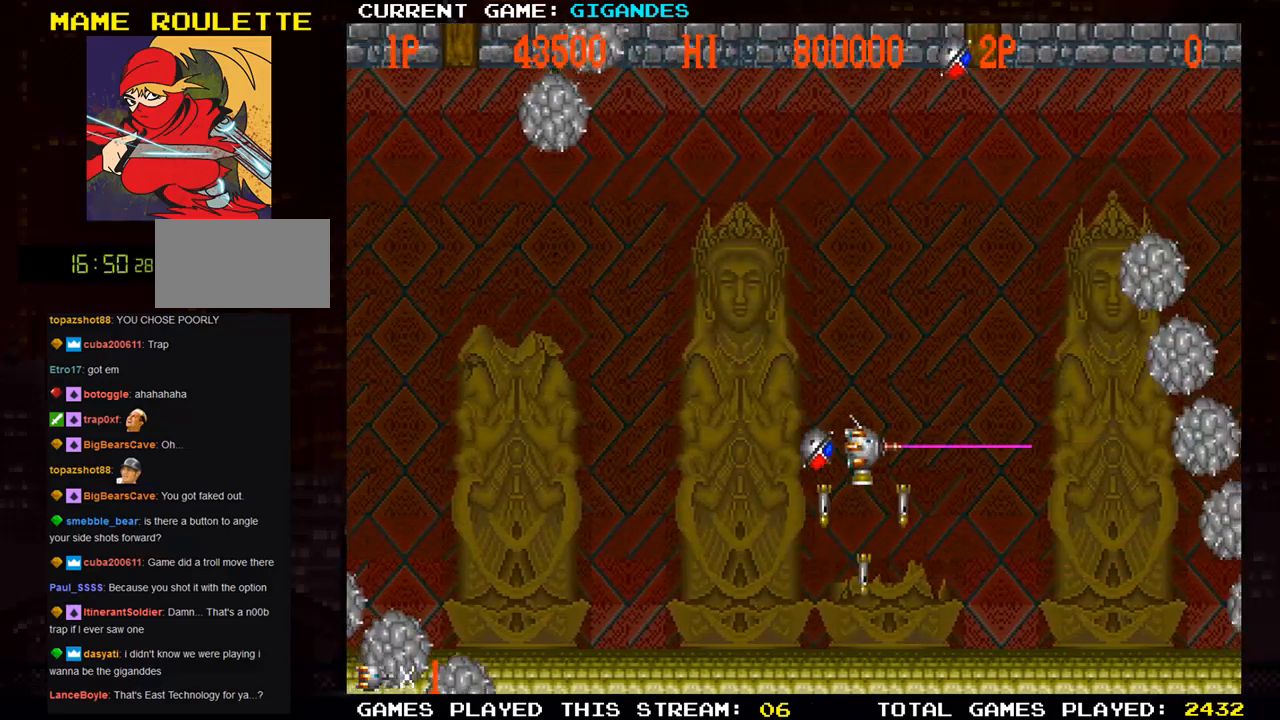
{"buttons": ["SQUARE"], "left_stick": "center", "events": [[67, "SQUARE", "down"], [183, "SQUARE", "up"], [183, "left_stick", "left"], [267, "SQUARE", "down"], [367, "left_stick", "center"], [383, "SQUARE", "up"], [450, "SQUARE", "down"]]}
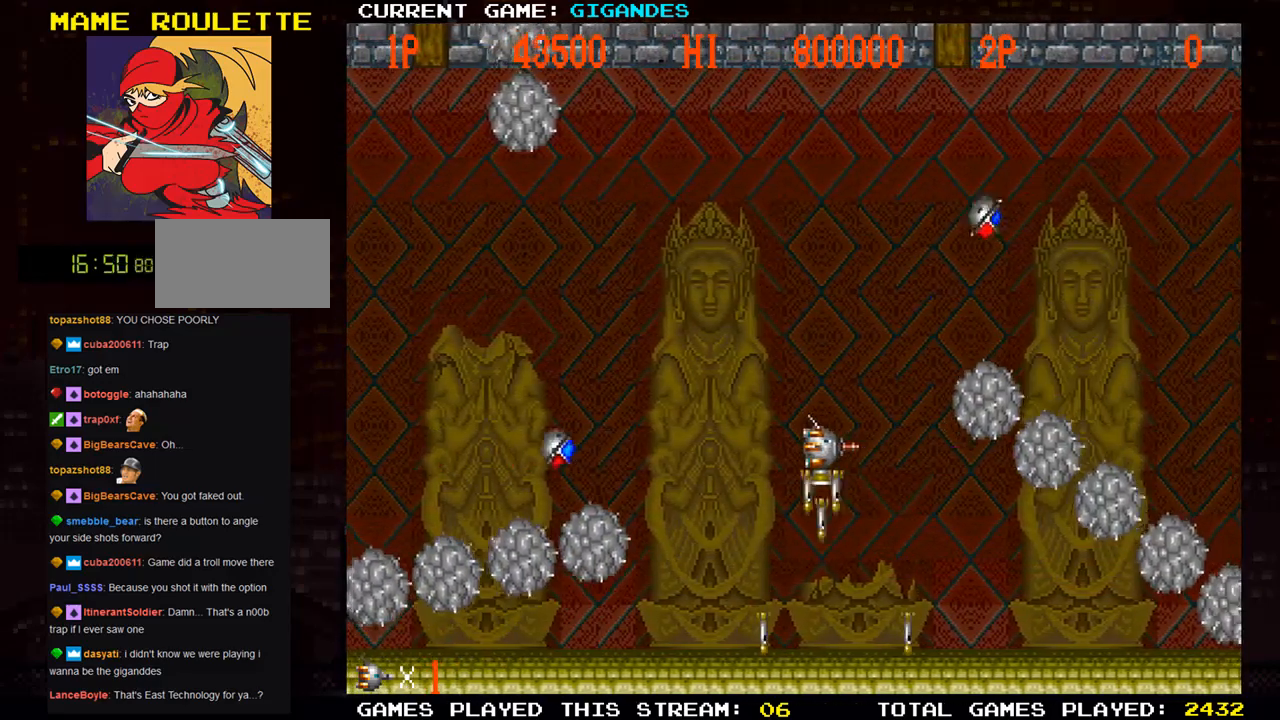
{"buttons": ["SQUARE"], "left_stick": "center", "events": [[50, "SQUARE", "up"], [100, "left_stick", "down"], [133, "SQUARE", "down"], [217, "SQUARE", "up"], [267, "left_stick", "left"], [317, "SQUARE", "down"], [400, "SQUARE", "up"], [417, "left_stick", "center"], [483, "SQUARE", "down"]]}